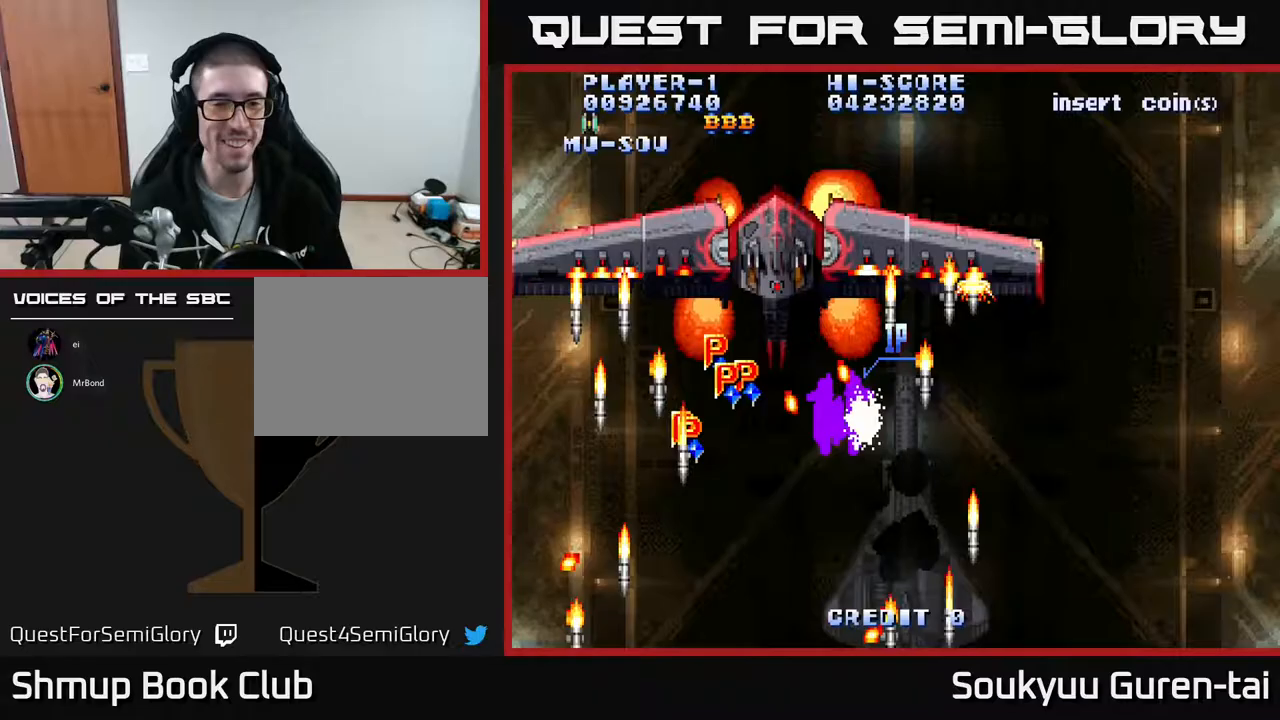
Gameplay with a controller (Xbox layout); each line is a JSON object with the inputs held at the frame after it. "events" lists button and stick changes between this image and that frame as [ms after this image, input, new state], when the widget could be followed in between. Not read: left_stick right_stick.
{"buttons": ["A", "DPAD_DOWN"], "events": [[33, "DPAD_UP", "up"], [250, "DPAD_UP", "down"], [450, "DPAD_LEFT", "up"], [450, "DPAD_UP", "up"], [467, "DPAD_DOWN", "down"]]}
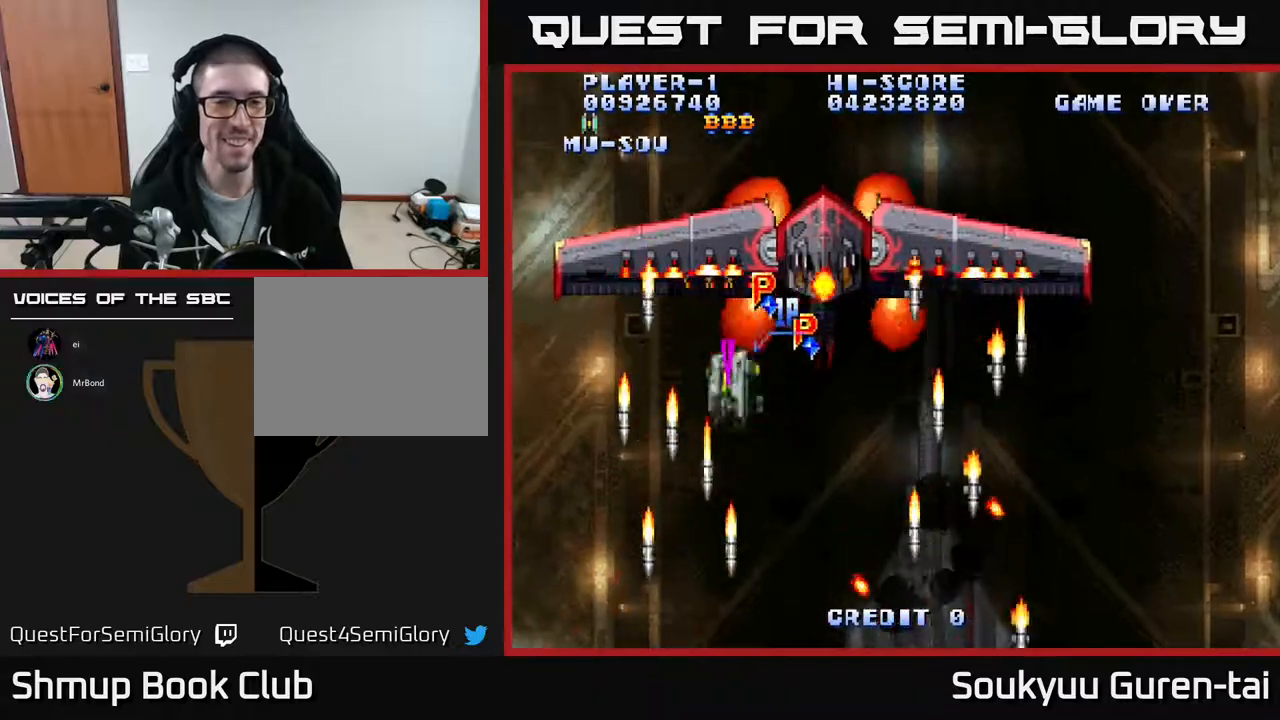
{"buttons": ["A", "DPAD_UP", "DPAD_RIGHT"], "events": [[117, "DPAD_LEFT", "down"], [150, "DPAD_LEFT", "up"], [233, "DPAD_RIGHT", "down"], [267, "DPAD_DOWN", "up"], [317, "DPAD_UP", "down"]]}
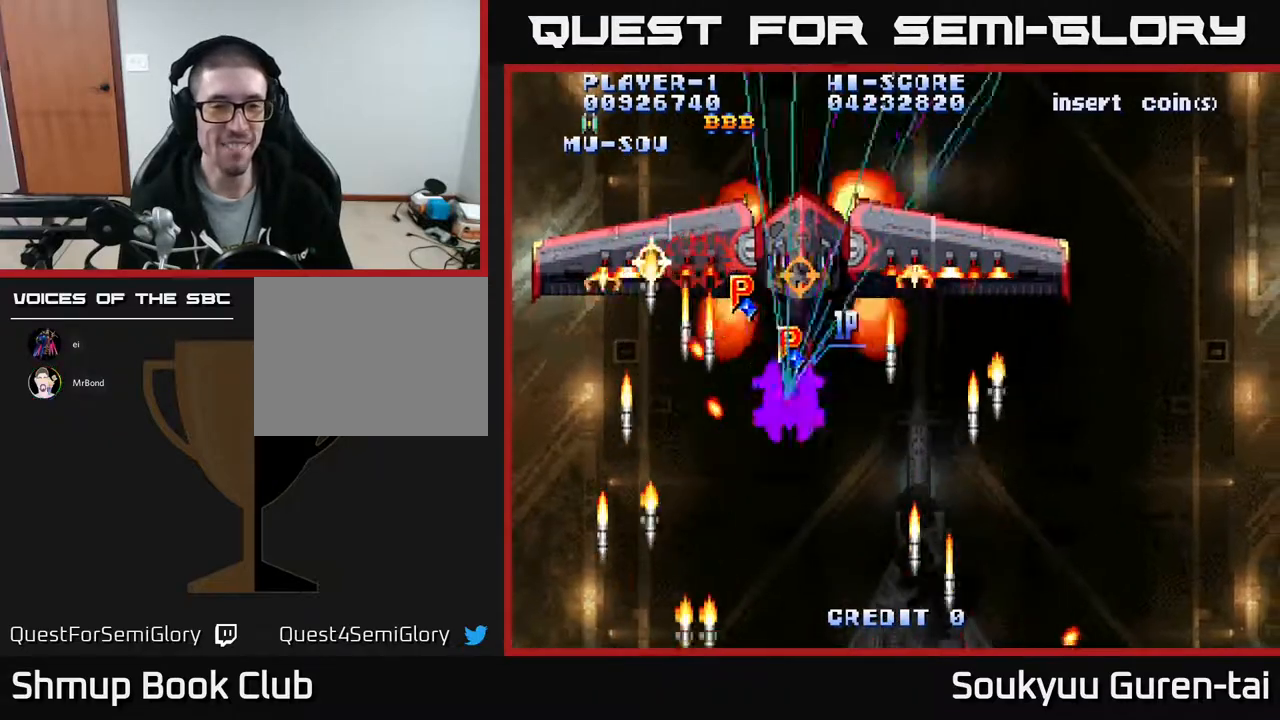
{"buttons": ["A", "DPAD_DOWN", "DPAD_RIGHT"], "events": [[17, "DPAD_RIGHT", "up"], [67, "DPAD_LEFT", "down"], [167, "DPAD_UP", "up"], [300, "DPAD_DOWN", "down"], [400, "A", "up"], [433, "DPAD_LEFT", "up"], [450, "A", "down"], [483, "DPAD_RIGHT", "down"]]}
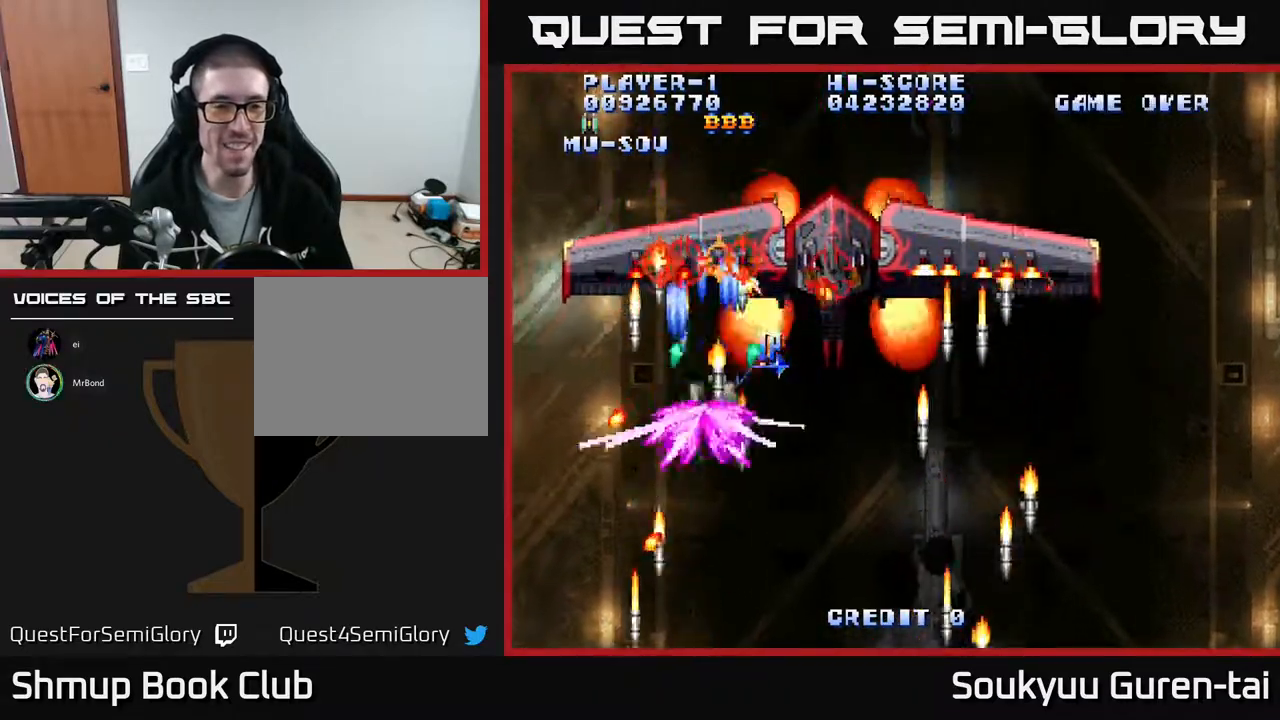
{"buttons": ["A", "DPAD_DOWN", "DPAD_RIGHT"], "events": [[17, "DPAD_DOWN", "up"], [50, "DPAD_UP", "down"], [200, "DPAD_RIGHT", "up"], [283, "DPAD_UP", "up"], [317, "DPAD_RIGHT", "down"], [333, "DPAD_DOWN", "down"]]}
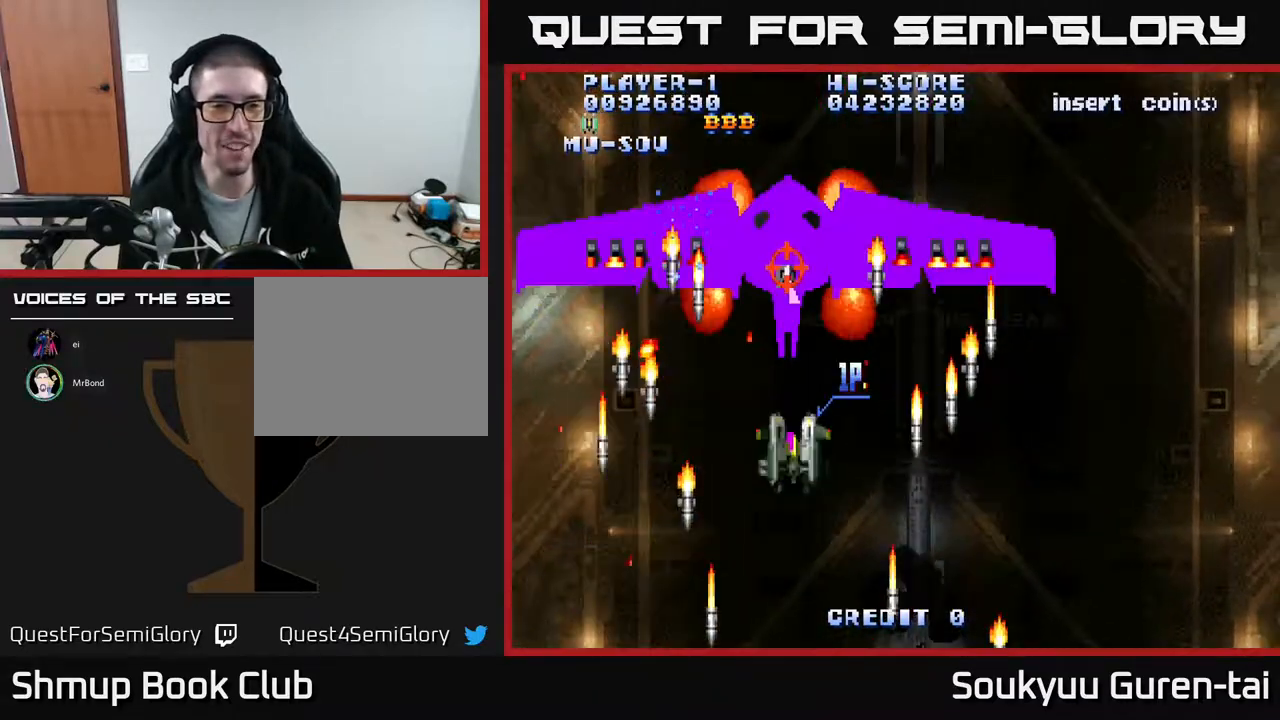
{"buttons": ["A", "DPAD_DOWN", "DPAD_RIGHT"], "events": [[50, "DPAD_DOWN", "up"], [167, "DPAD_RIGHT", "up"], [200, "DPAD_LEFT", "down"], [400, "DPAD_DOWN", "down"], [417, "DPAD_LEFT", "up"], [450, "DPAD_RIGHT", "down"]]}
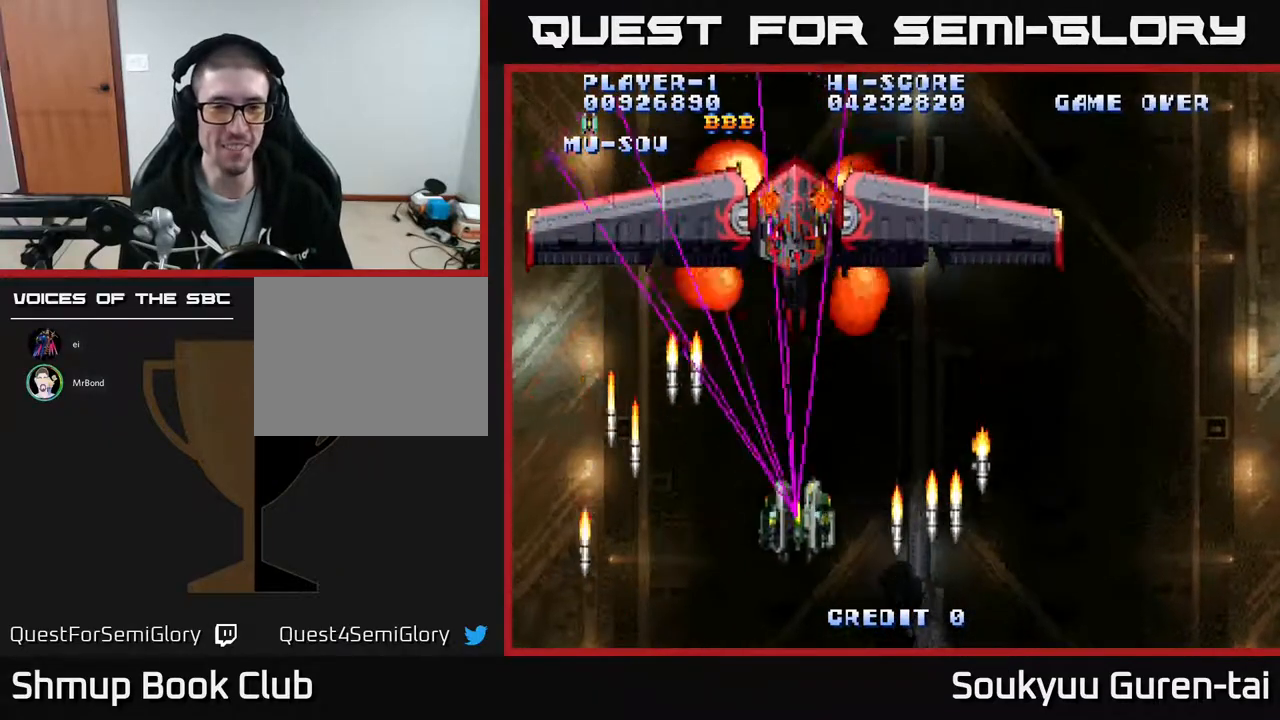
{"buttons": ["A"]}
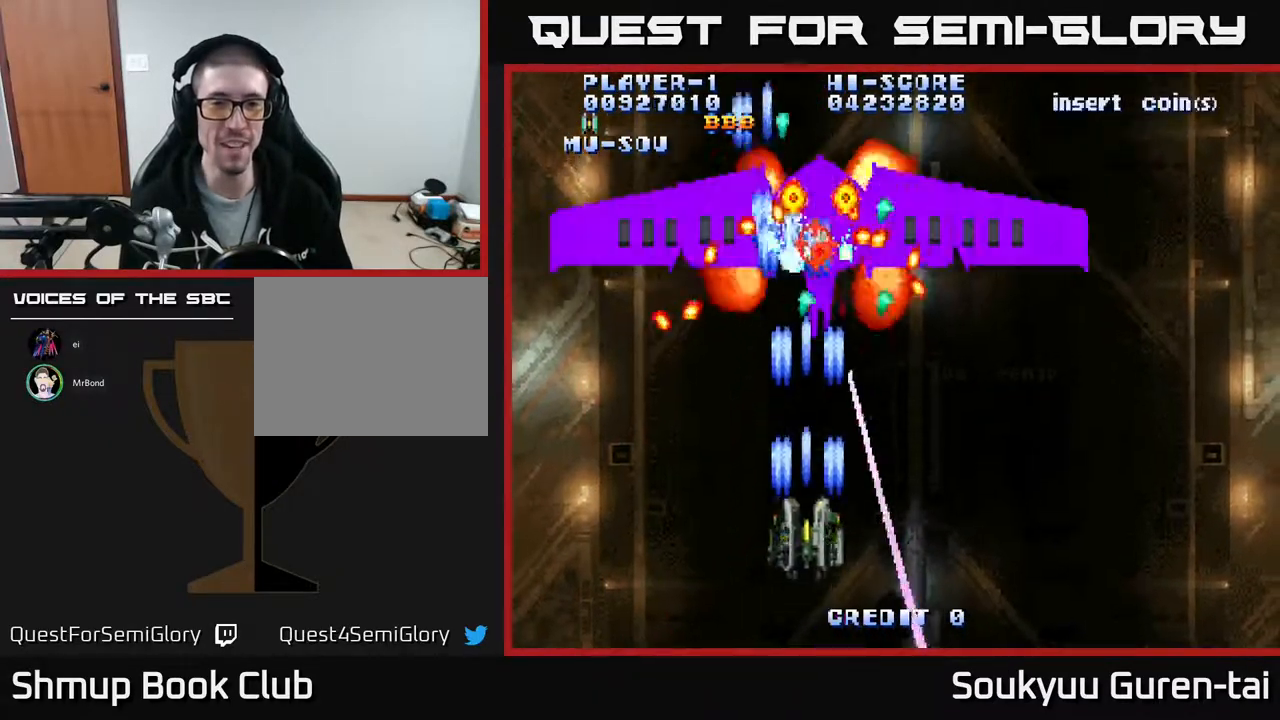
{"buttons": ["A", "DPAD_DOWN", "DPAD_RIGHT"], "events": [[350, "DPAD_RIGHT", "down"], [417, "DPAD_DOWN", "down"]]}
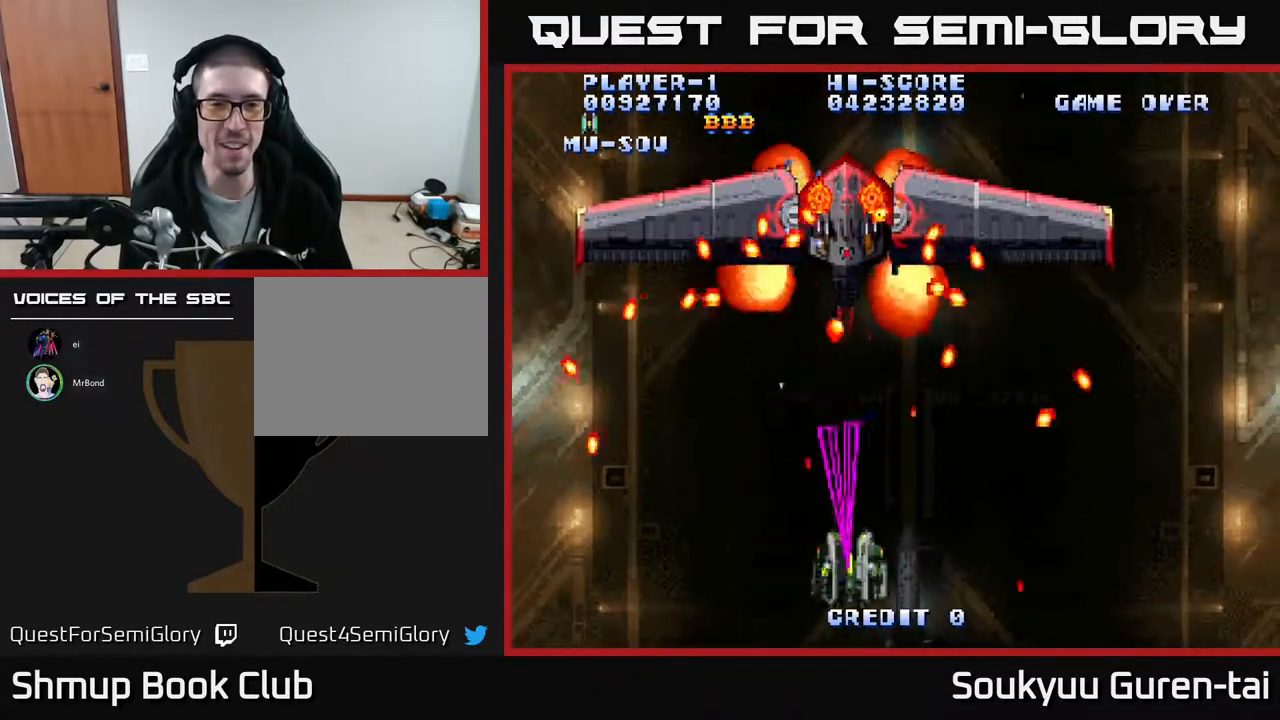
{"buttons": ["A", "DPAD_UP"], "events": [[133, "DPAD_DOWN", "up"], [167, "DPAD_RIGHT", "up"], [467, "DPAD_UP", "down"]]}
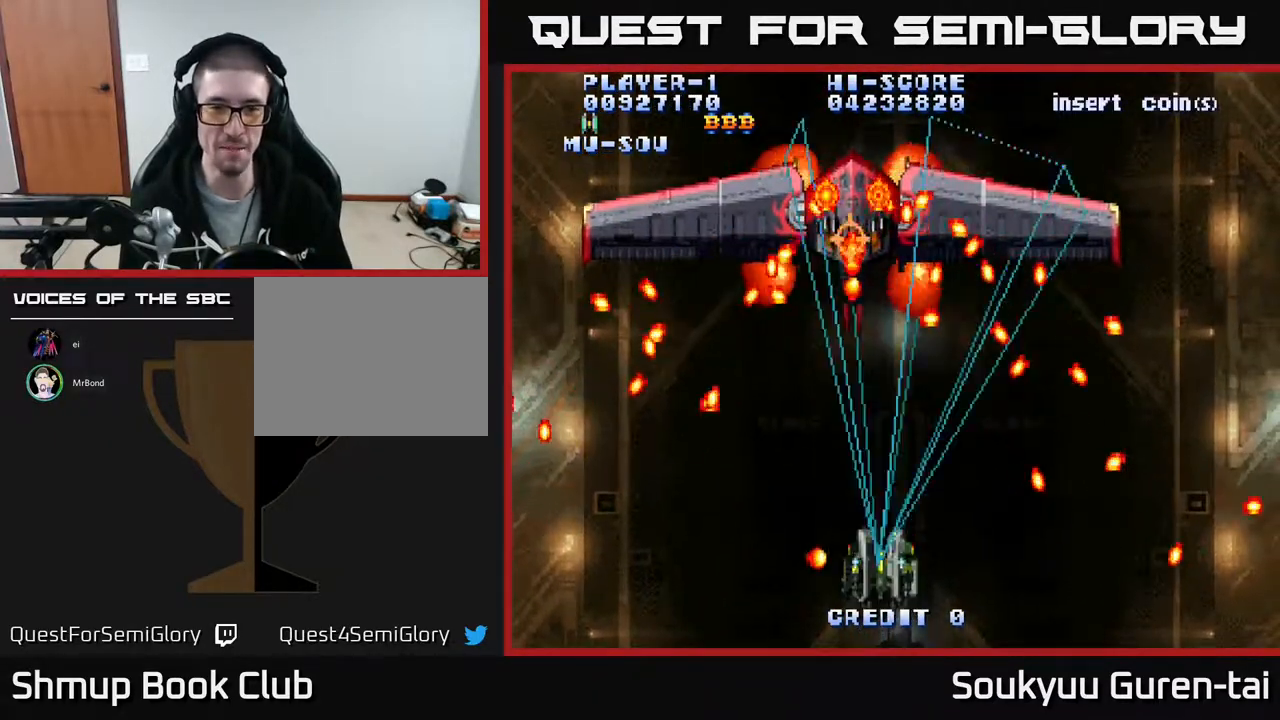
{"buttons": ["A", "DPAD_RIGHT"], "events": [[117, "A", "up"], [133, "DPAD_UP", "up"], [167, "A", "down"], [267, "A", "up"], [317, "DPAD_DOWN", "down"], [350, "A", "down"], [417, "DPAD_RIGHT", "down"], [450, "DPAD_DOWN", "up"]]}
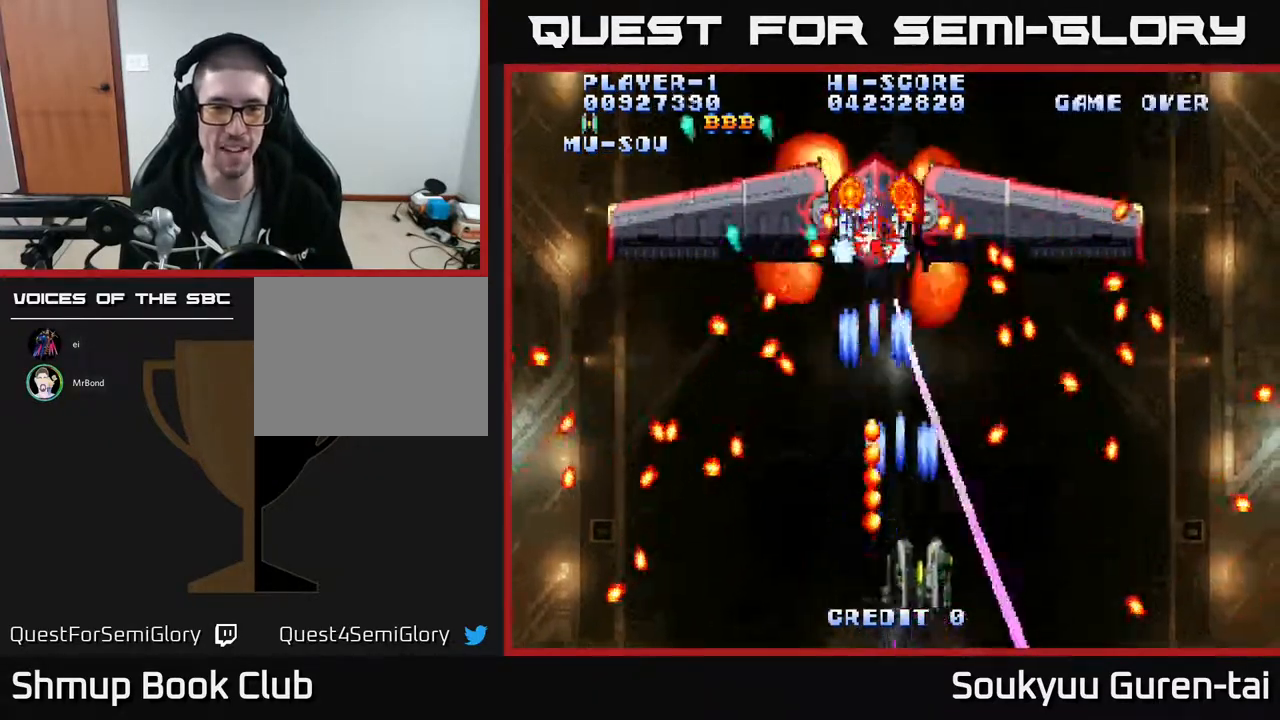
{"buttons": [], "events": [[50, "A", "up"], [67, "DPAD_UP", "down"], [100, "A", "down"], [133, "DPAD_RIGHT", "up"], [233, "A", "up"], [267, "DPAD_LEFT", "down"], [300, "A", "down"], [317, "DPAD_UP", "up"], [350, "DPAD_LEFT", "up"], [367, "A", "up"], [433, "A", "down"], [500, "A", "up"]]}
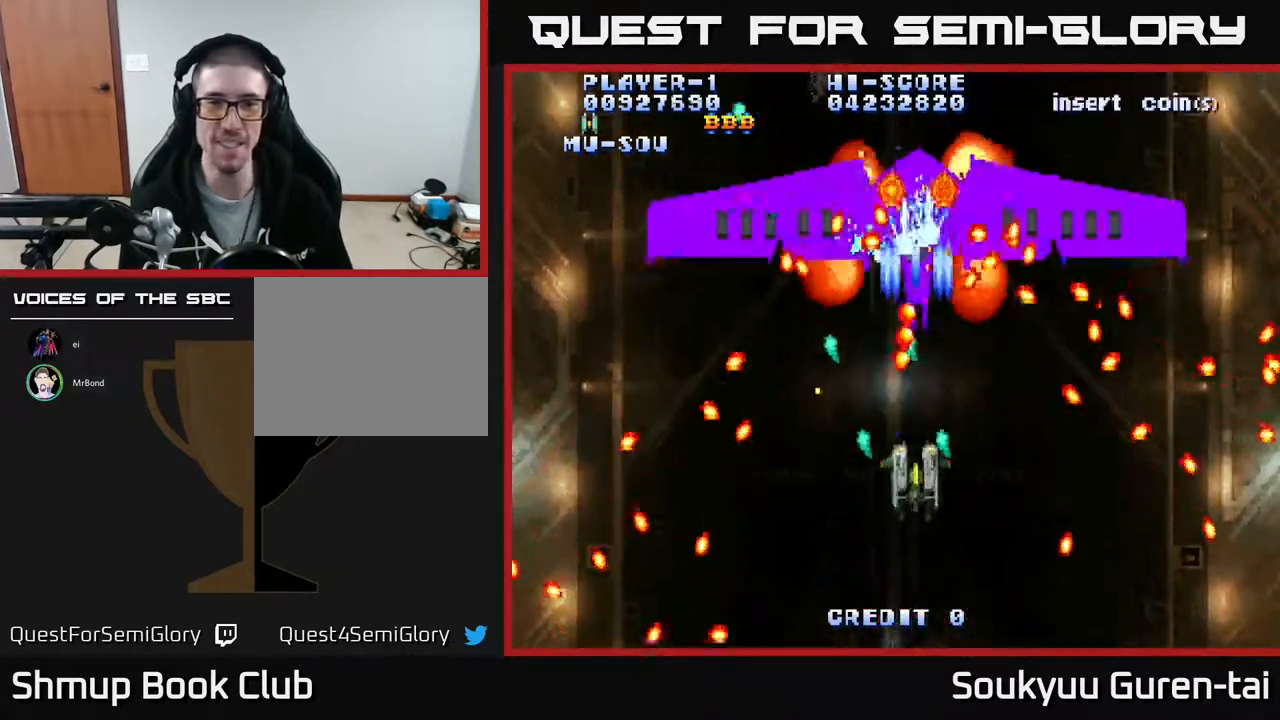
{"buttons": ["DPAD_UP"], "events": [[67, "DPAD_DOWN", "down"], [83, "A", "down"], [83, "DPAD_RIGHT", "down"], [183, "A", "up"], [183, "DPAD_RIGHT", "up"], [233, "A", "down"], [267, "DPAD_RIGHT", "down"], [317, "A", "up"], [367, "DPAD_DOWN", "up"], [383, "A", "down"], [417, "DPAD_UP", "down"], [467, "A", "up"], [467, "DPAD_RIGHT", "up"]]}
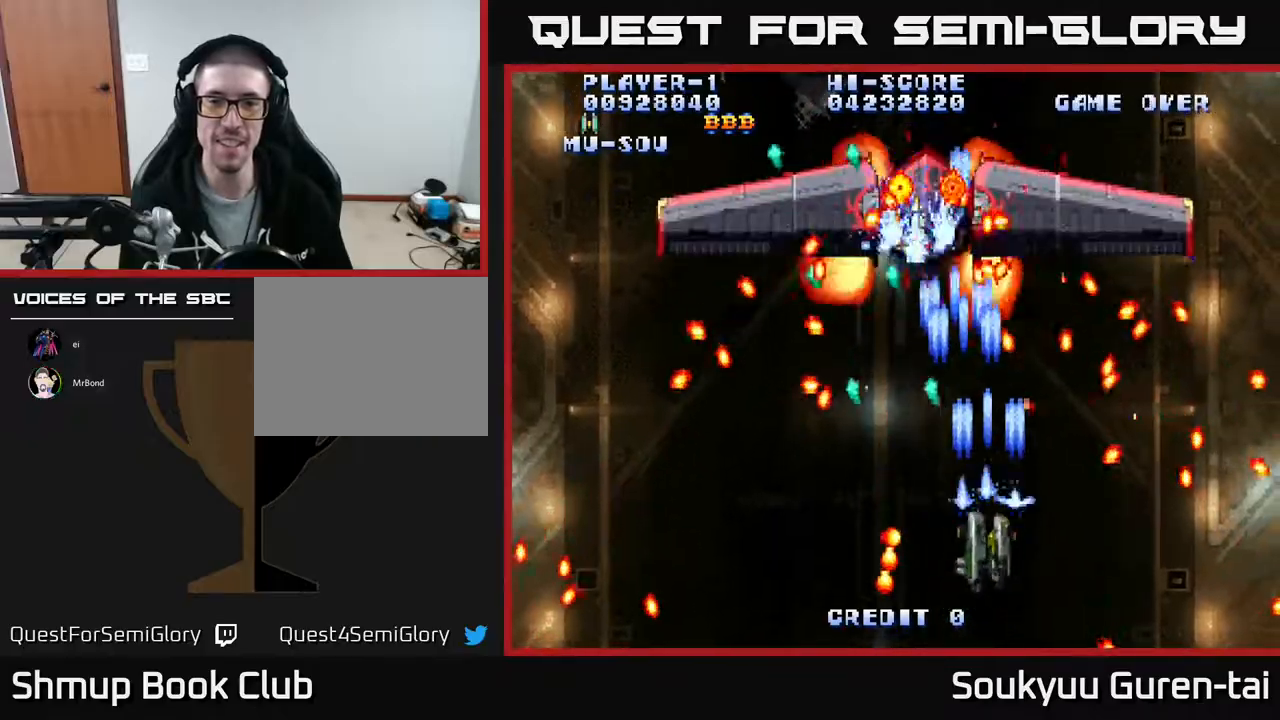
{"buttons": ["A"], "events": [[50, "A", "down"], [117, "DPAD_UP", "up"], [133, "A", "up"], [200, "A", "down"], [233, "A", "up"], [333, "A", "down"], [383, "A", "up"], [483, "A", "down"]]}
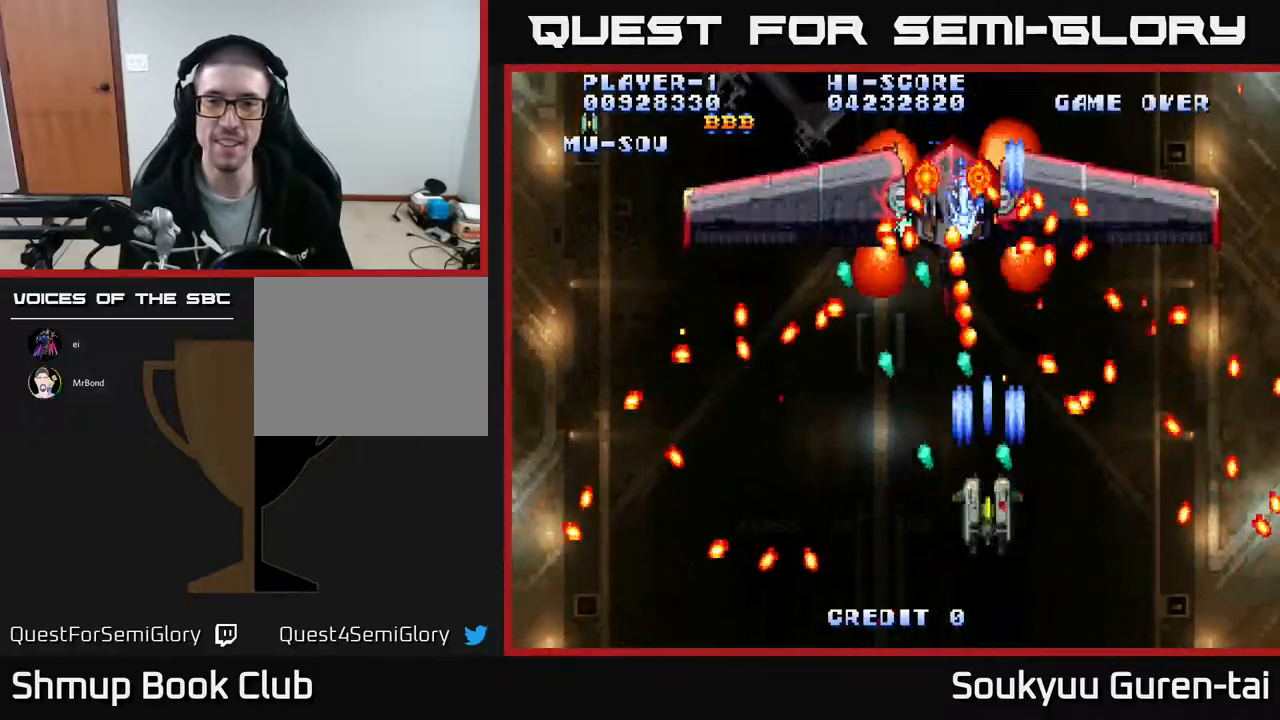
{"buttons": [], "events": [[50, "A", "up"], [117, "A", "down"], [117, "DPAD_DOWN", "down"], [200, "A", "up"], [250, "DPAD_LEFT", "down"], [283, "A", "down"], [283, "DPAD_DOWN", "up"], [367, "A", "up"], [367, "DPAD_DOWN", "down"], [400, "DPAD_LEFT", "up"], [450, "A", "down"], [500, "A", "up"], [500, "DPAD_DOWN", "up"]]}
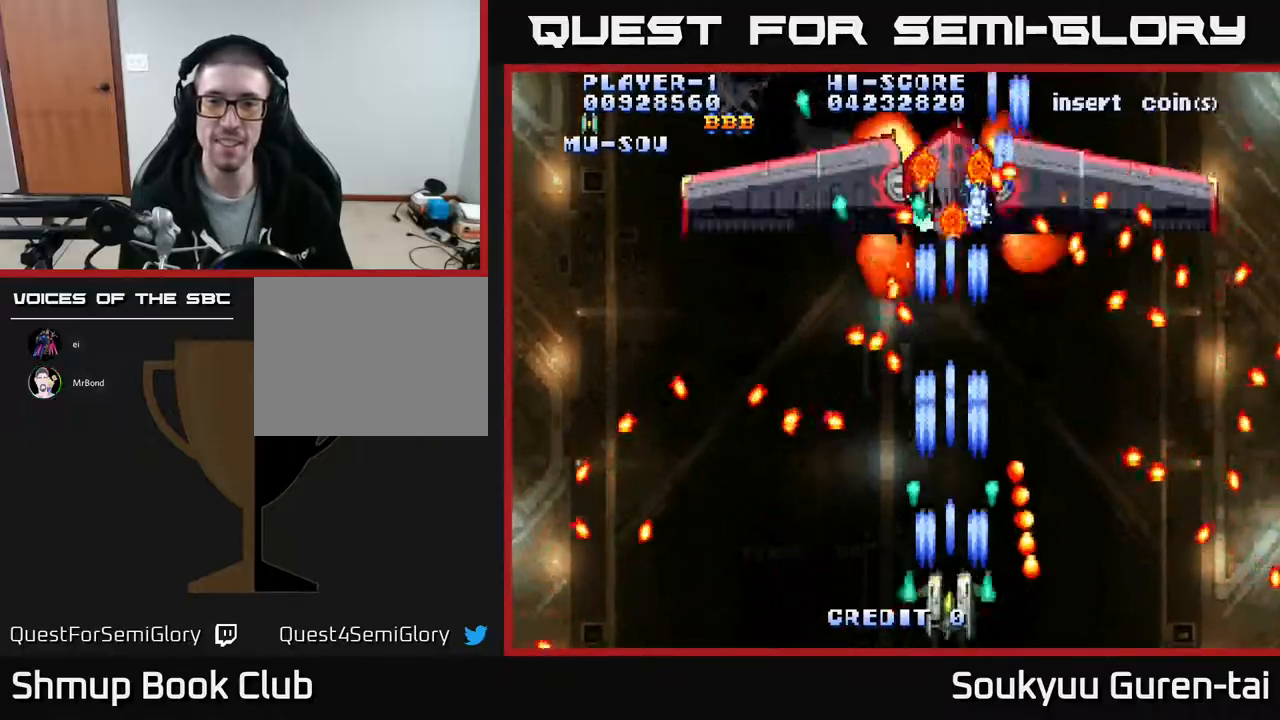
{"buttons": ["A", "DPAD_RIGHT"], "events": [[100, "A", "down"], [117, "A", "up"], [233, "A", "down"], [483, "DPAD_RIGHT", "down"]]}
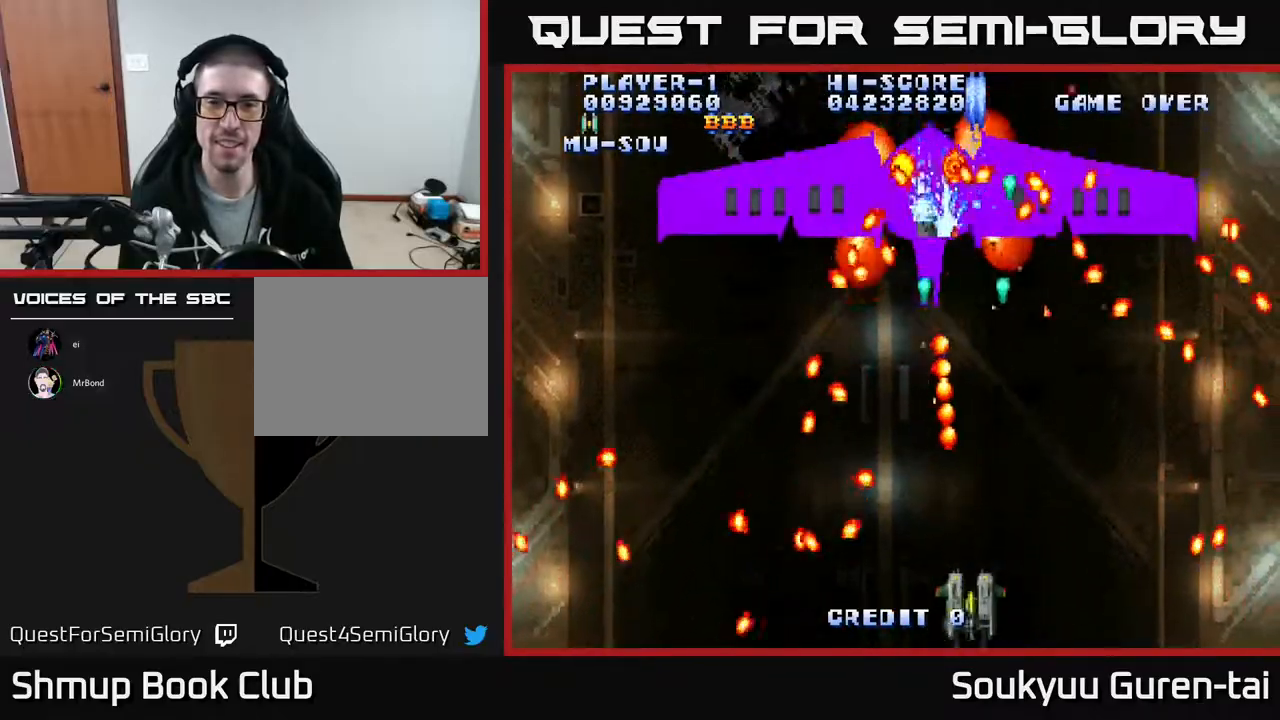
{"buttons": ["A"], "events": [[183, "DPAD_UP", "down"], [317, "DPAD_RIGHT", "up"], [467, "DPAD_UP", "up"]]}
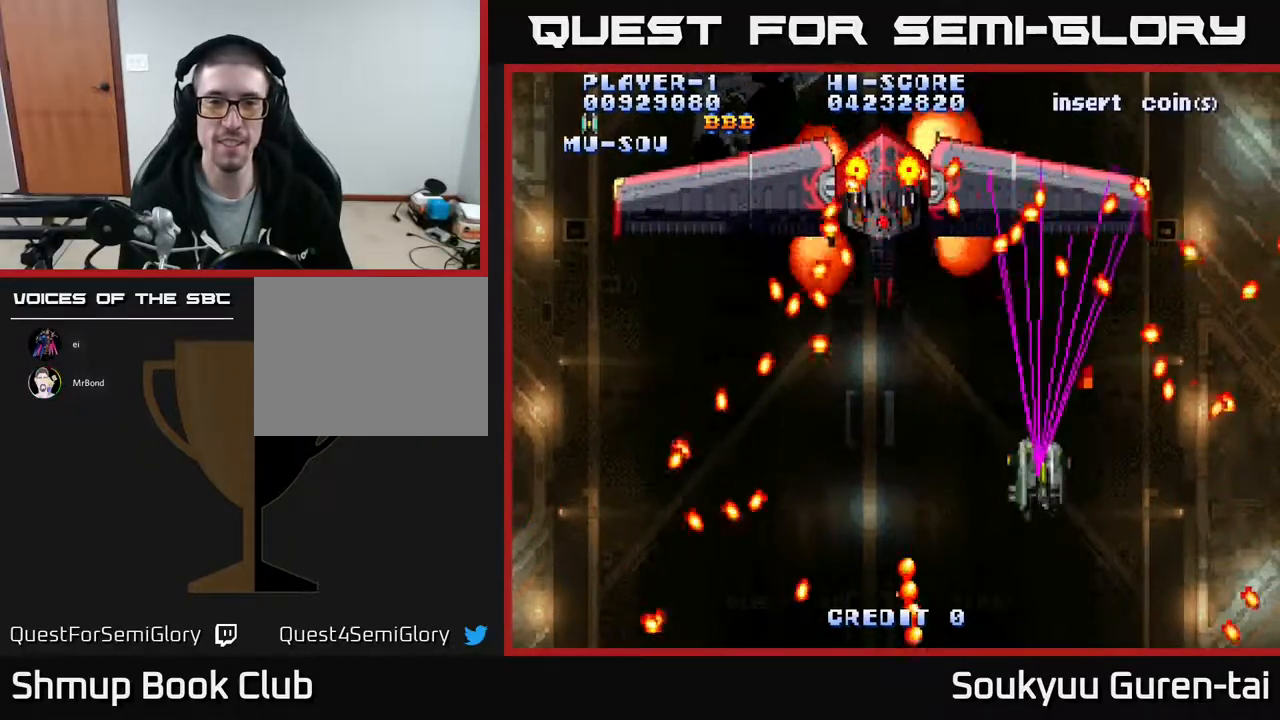
{"buttons": ["A", "DPAD_LEFT"], "events": [[350, "DPAD_LEFT", "down"]]}
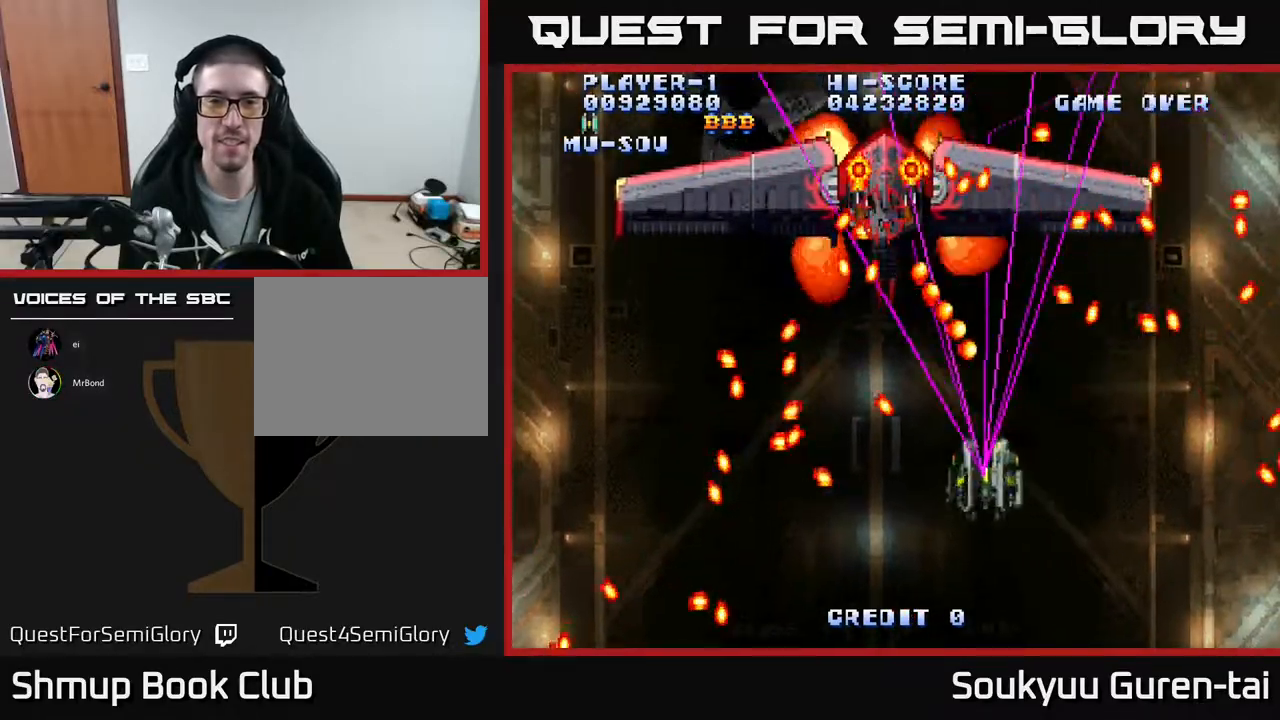
{"buttons": ["A"], "events": [[50, "DPAD_DOWN", "down"], [83, "DPAD_LEFT", "up"], [133, "DPAD_RIGHT", "down"], [283, "DPAD_RIGHT", "up"], [333, "DPAD_DOWN", "up"]]}
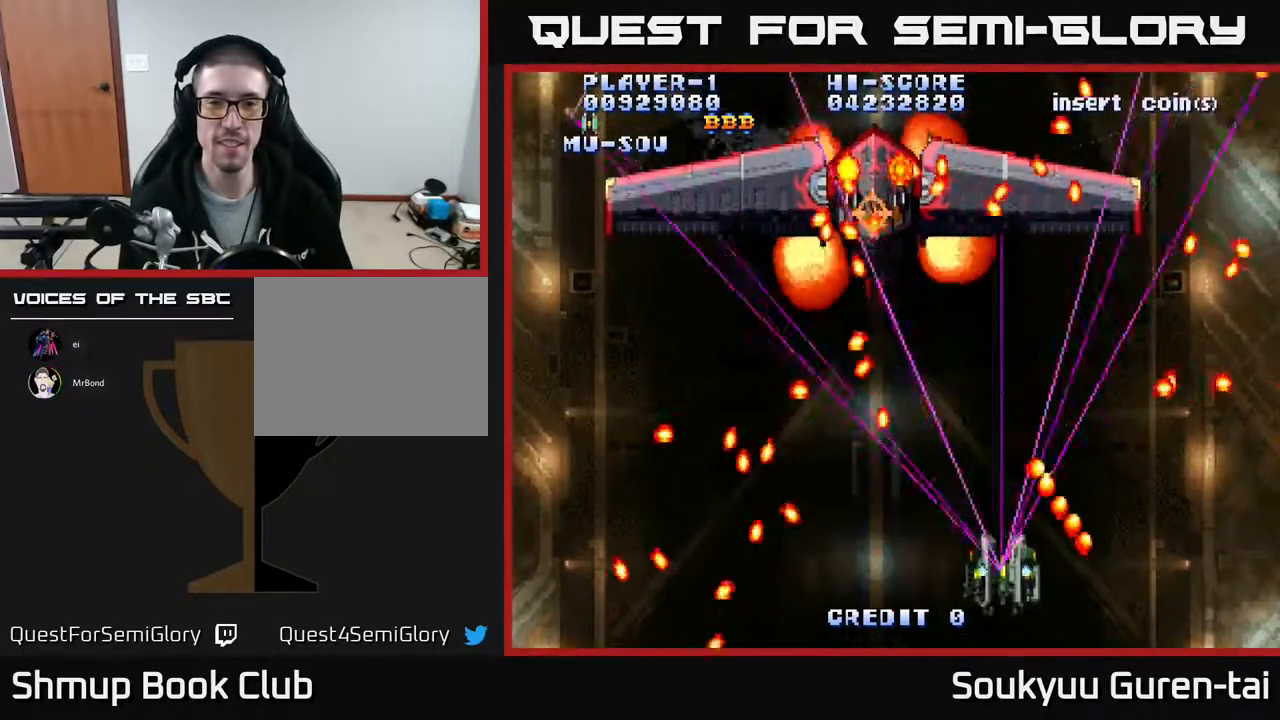
{"buttons": ["A"], "events": []}
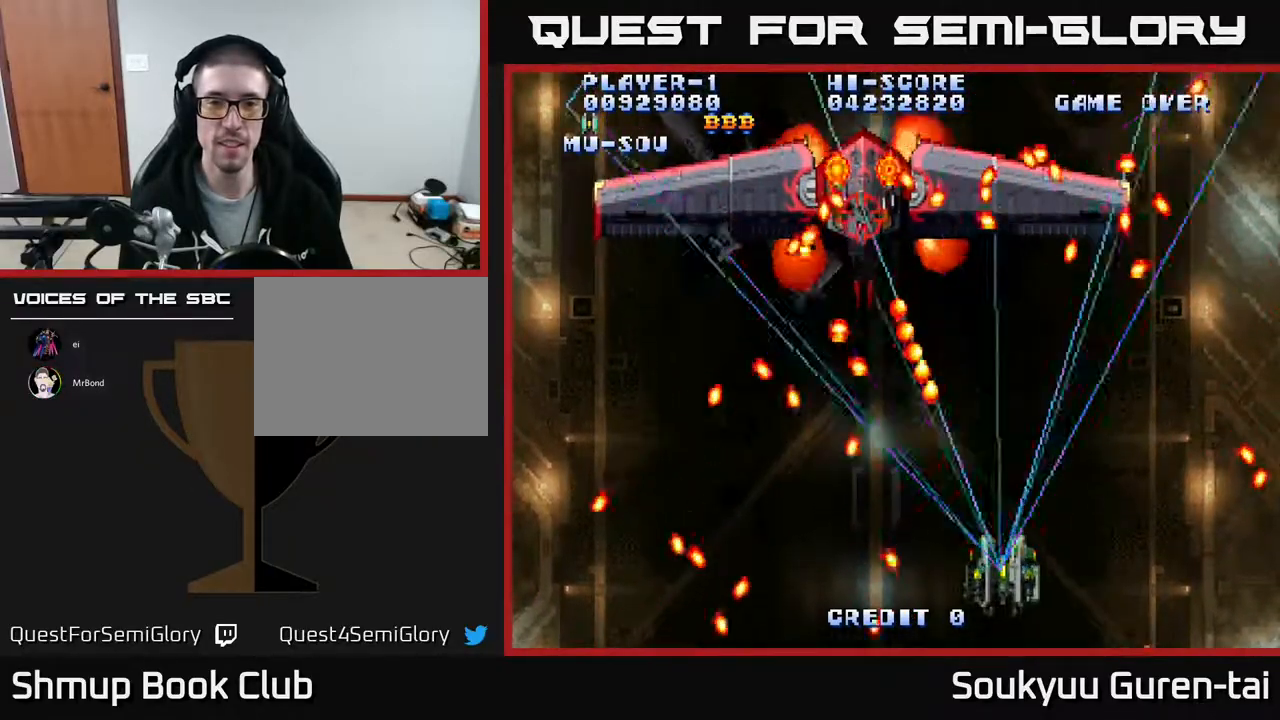
{"buttons": ["A"], "events": [[117, "DPAD_RIGHT", "down"], [183, "DPAD_UP", "down"], [217, "DPAD_RIGHT", "up"], [317, "DPAD_UP", "up"]]}
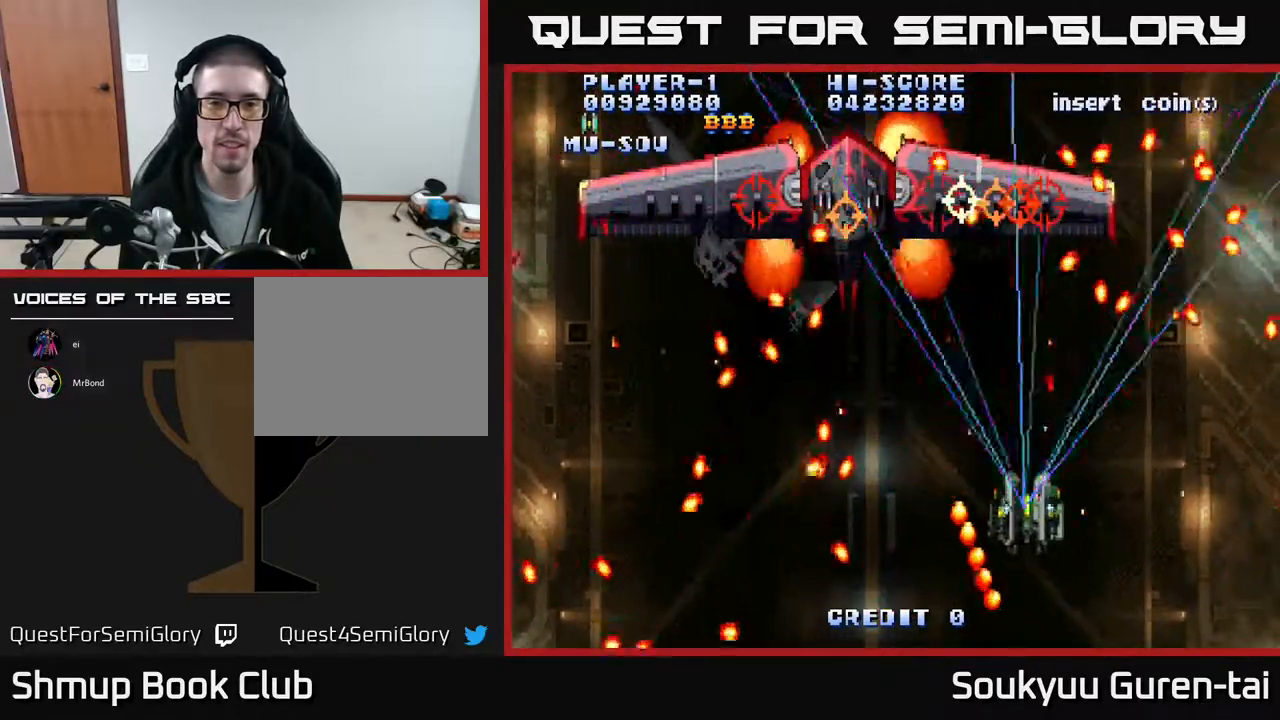
{"buttons": ["A", "DPAD_LEFT"], "events": [[117, "A", "up"], [117, "DPAD_LEFT", "down"], [117, "DPAD_UP", "down"], [167, "A", "down"], [183, "DPAD_UP", "up"], [267, "DPAD_DOWN", "down"], [333, "DPAD_LEFT", "up"], [450, "DPAD_DOWN", "up"], [450, "DPAD_LEFT", "down"]]}
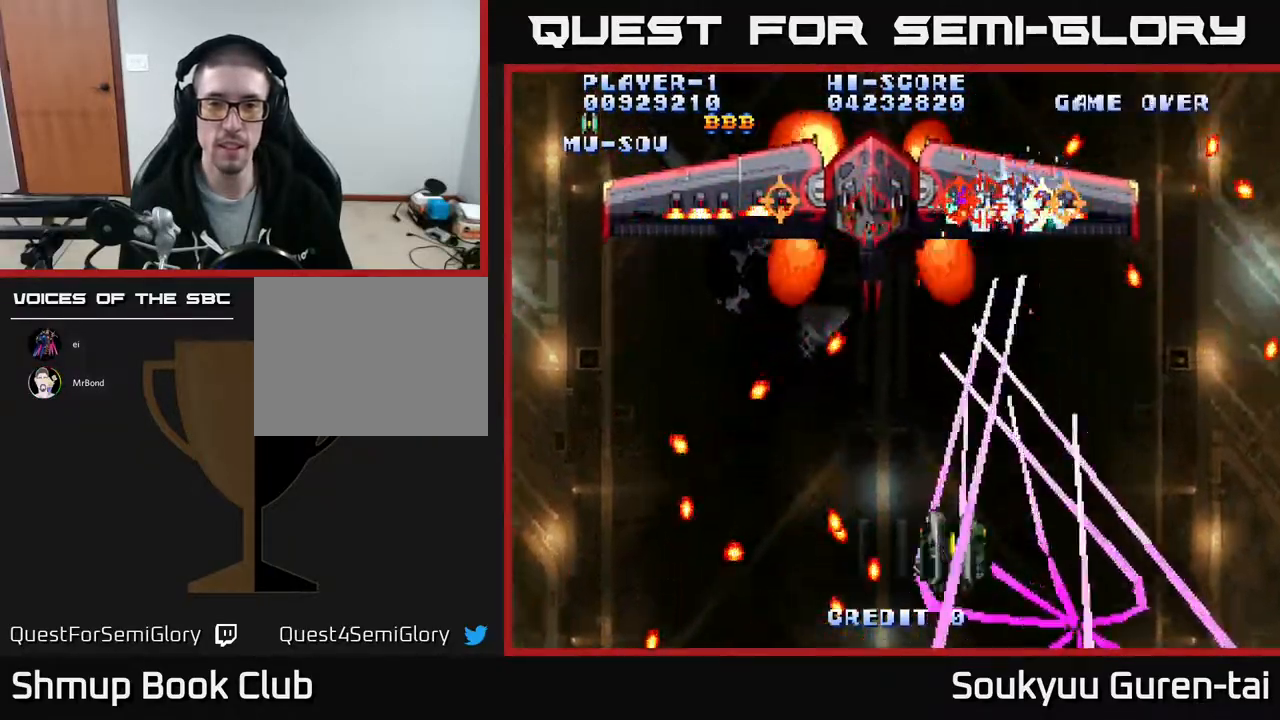
{"buttons": ["A", "DPAD_UP"], "events": [[17, "DPAD_UP", "down"], [217, "DPAD_LEFT", "up"], [217, "DPAD_UP", "up"], [450, "DPAD_RIGHT", "down"], [450, "DPAD_UP", "down"], [483, "DPAD_RIGHT", "up"]]}
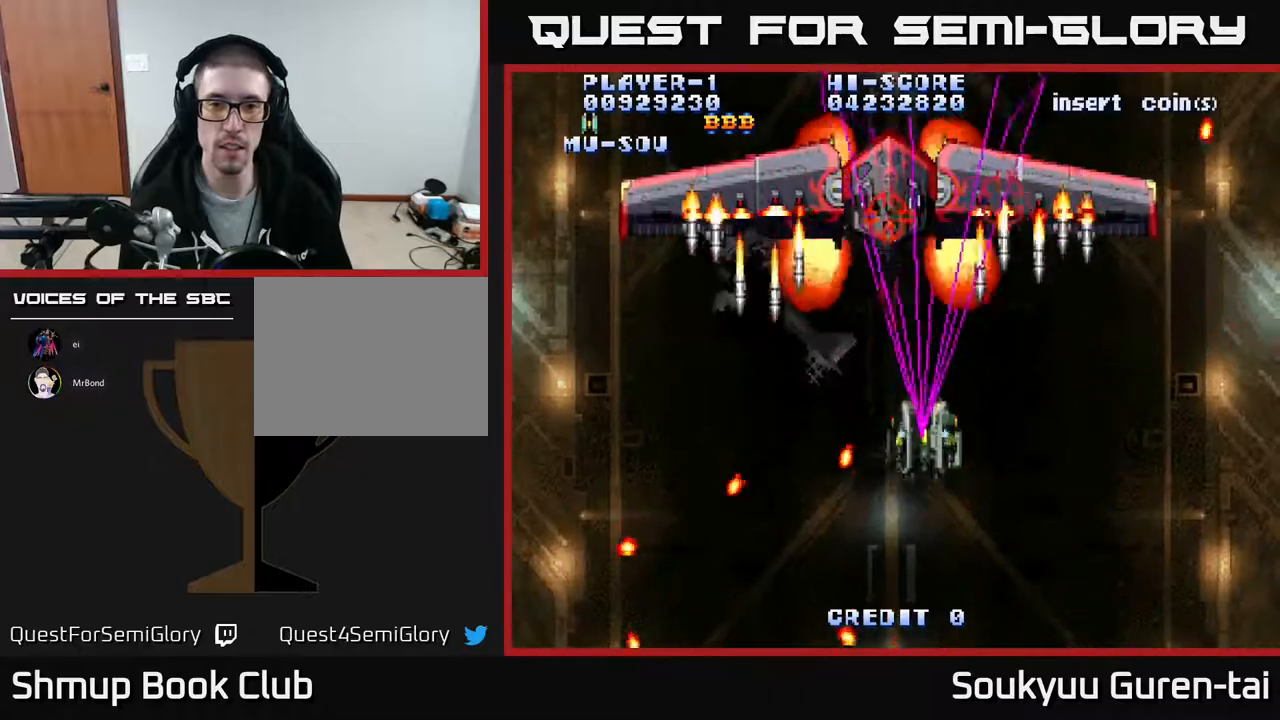
{"buttons": ["A", "DPAD_RIGHT"], "events": [[67, "DPAD_LEFT", "down"], [100, "DPAD_UP", "up"], [333, "DPAD_DOWN", "down"], [350, "DPAD_LEFT", "up"], [350, "DPAD_RIGHT", "down"], [367, "A", "up"], [383, "DPAD_DOWN", "up"], [417, "A", "down"]]}
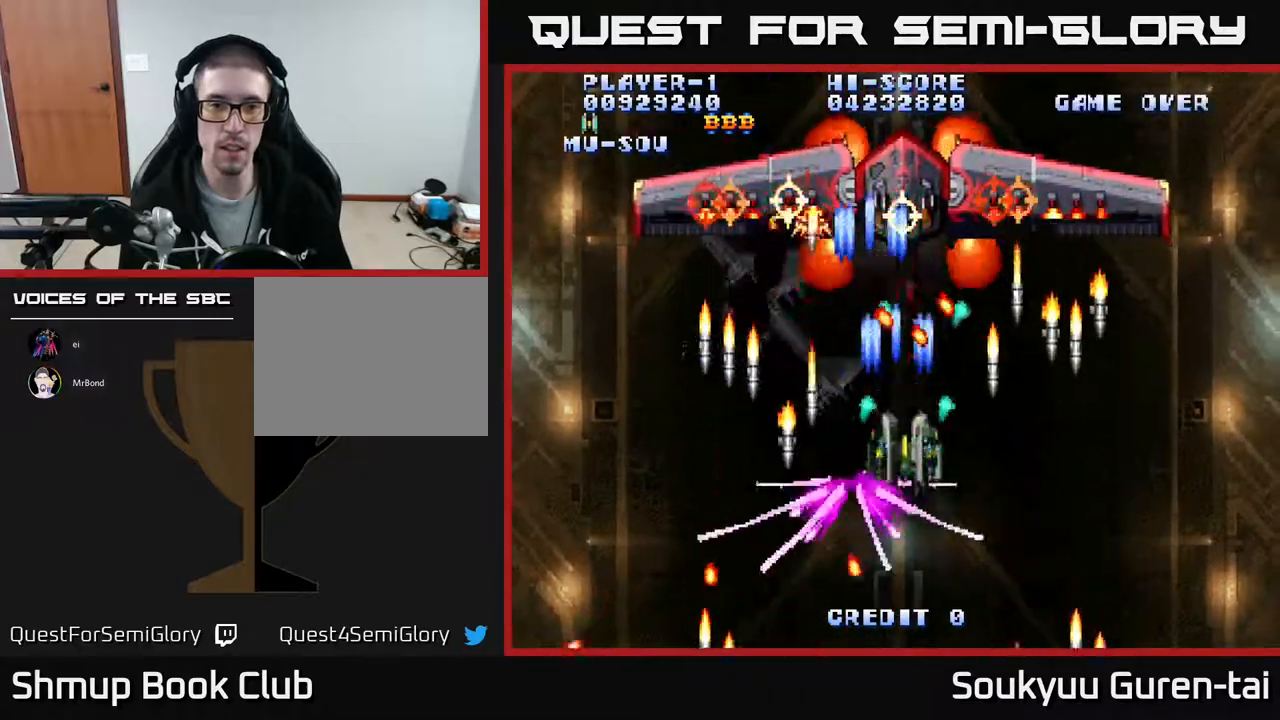
{"buttons": ["A", "DPAD_DOWN", "DPAD_LEFT"], "events": [[17, "DPAD_DOWN", "down"], [133, "DPAD_RIGHT", "up"], [150, "DPAD_RIGHT", "down"], [250, "DPAD_RIGHT", "up"], [267, "DPAD_DOWN", "up"], [400, "DPAD_LEFT", "down"], [417, "DPAD_DOWN", "down"]]}
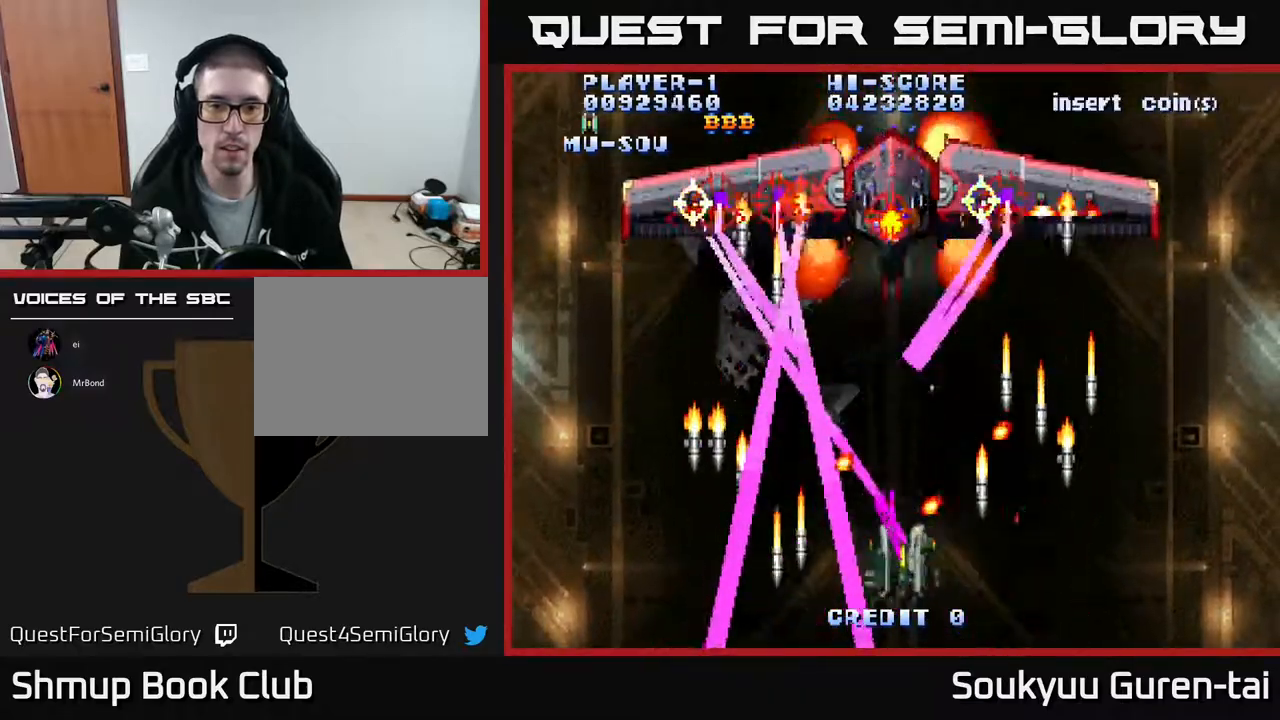
{"buttons": ["A", "DPAD_DOWN"], "events": [[17, "DPAD_DOWN", "up"], [83, "DPAD_UP", "down"], [100, "DPAD_LEFT", "up"], [133, "DPAD_RIGHT", "down"], [283, "DPAD_UP", "up"], [333, "DPAD_DOWN", "down"], [433, "DPAD_RIGHT", "up"]]}
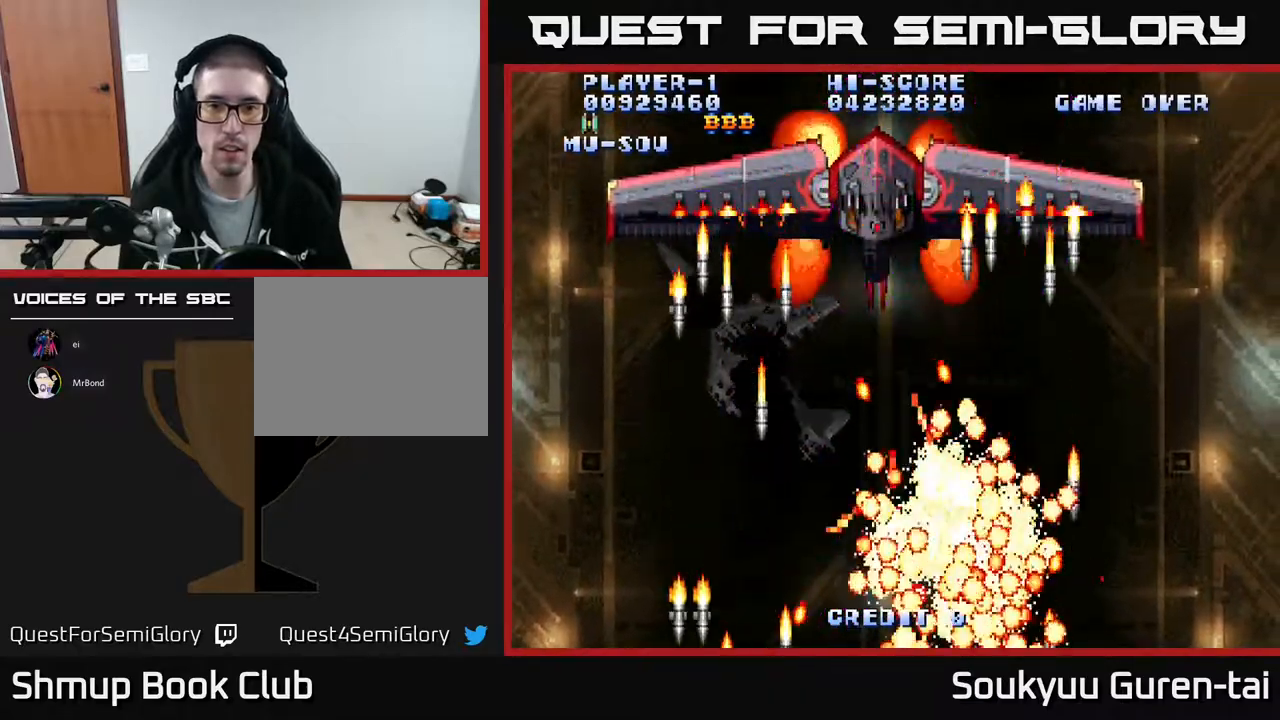
{"buttons": ["A"], "events": [[67, "DPAD_LEFT", "down"], [83, "A", "up"], [133, "A", "down"], [200, "DPAD_DOWN", "up"], [267, "A", "up"], [317, "DPAD_LEFT", "up"], [333, "A", "down"], [450, "A", "up"], [500, "A", "down"]]}
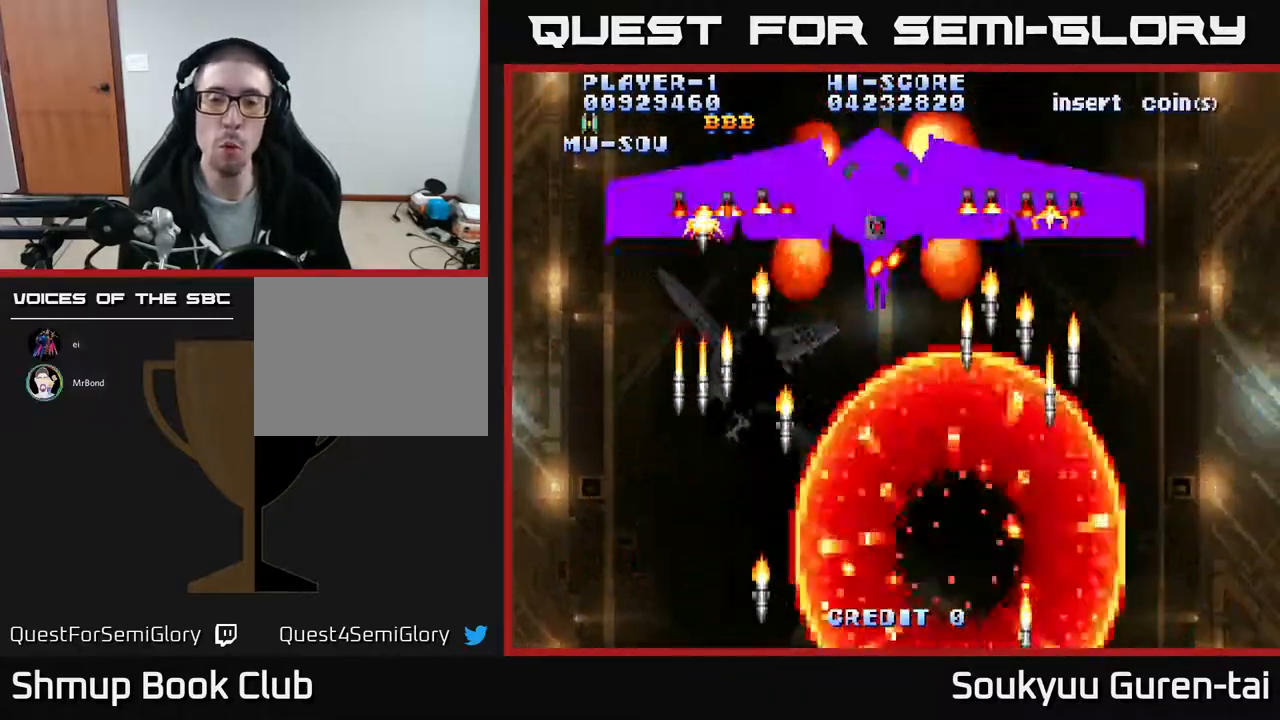
{"buttons": [], "events": [[333, "A", "up"], [333, "DPAD_UP", "down"], [400, "A", "down"], [450, "DPAD_UP", "up"], [500, "A", "up"]]}
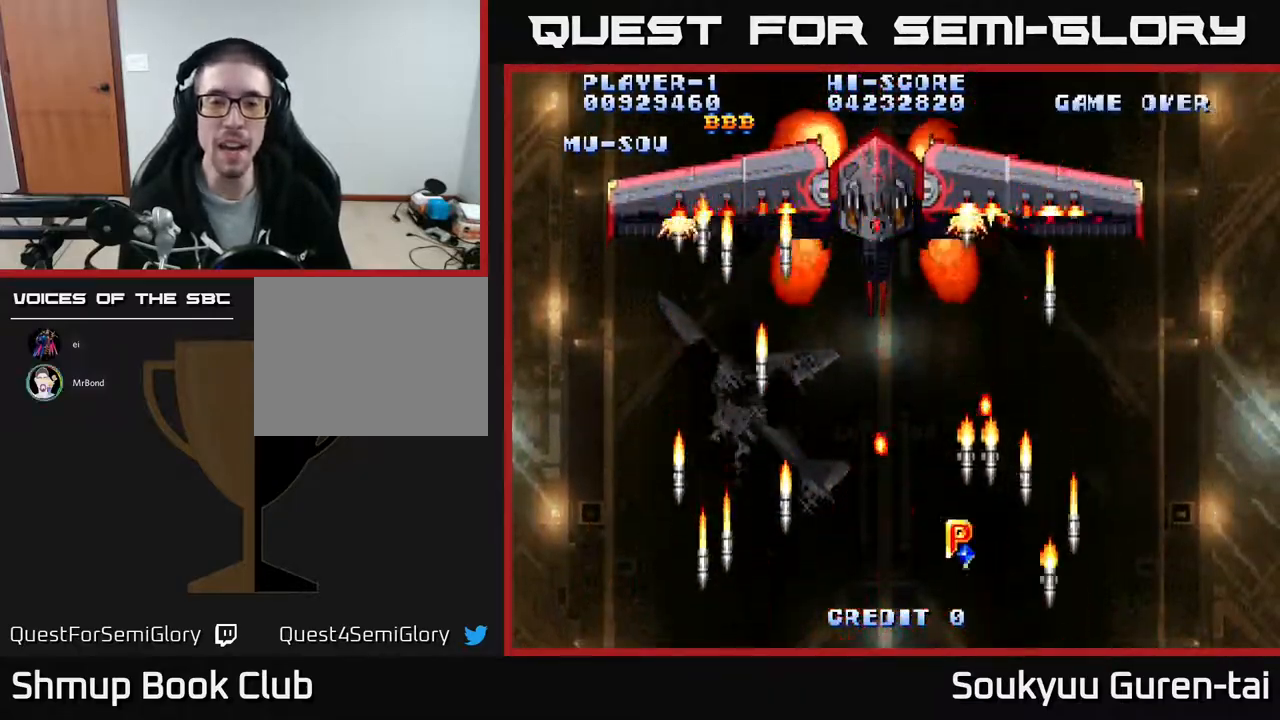
{"buttons": ["A", "DPAD_UP"], "events": [[67, "A", "down"], [200, "A", "up"], [200, "DPAD_UP", "down"], [250, "A", "down"], [367, "A", "up"], [433, "A", "down"]]}
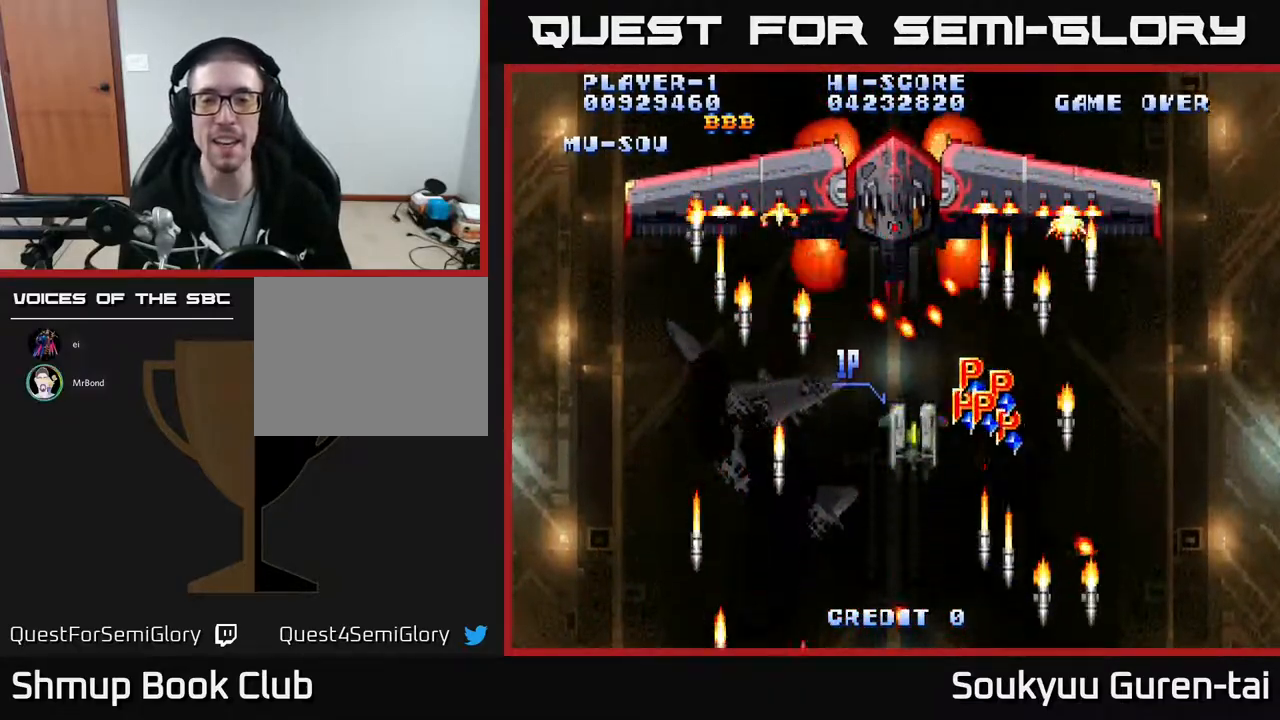
{"buttons": ["A", "DPAD_UP", "DPAD_RIGHT"], "events": [[17, "DPAD_RIGHT", "down"], [67, "A", "up"], [117, "A", "down"], [233, "A", "up"], [283, "A", "down"], [417, "A", "up"], [467, "A", "down"]]}
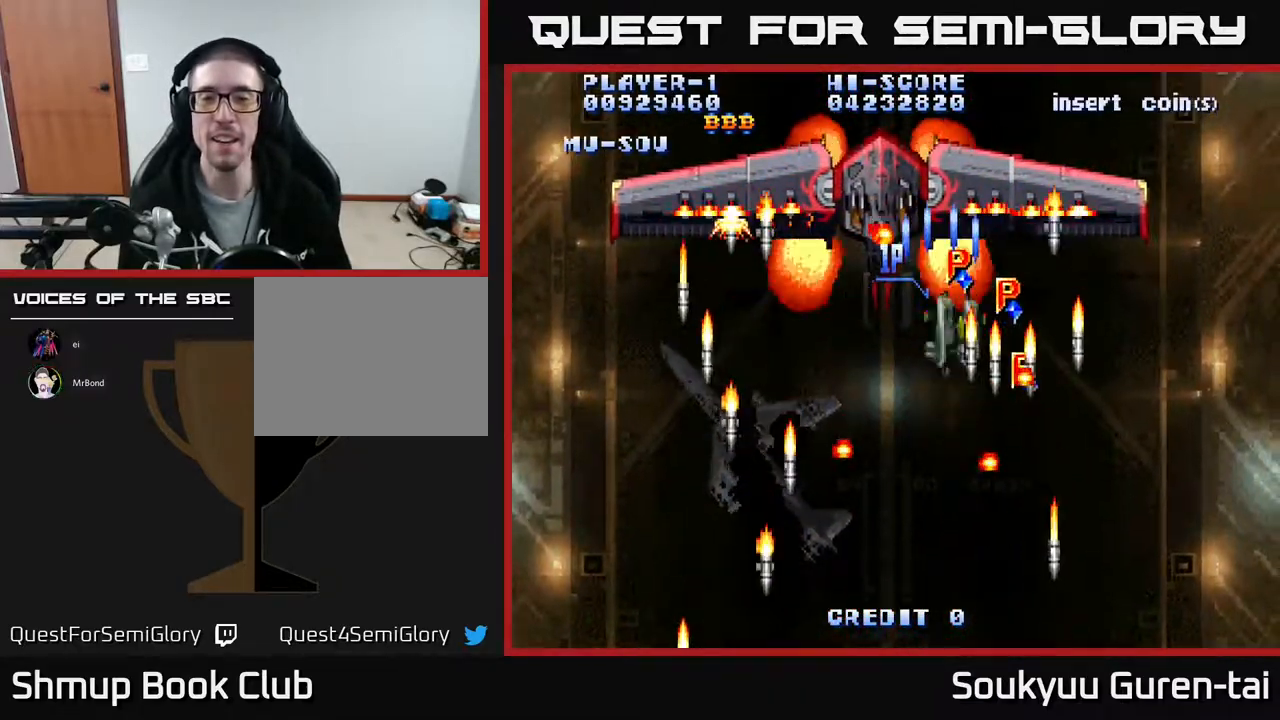
{"buttons": ["DPAD_DOWN"], "events": [[67, "A", "up"], [117, "A", "down"], [200, "A", "up"], [217, "DPAD_UP", "up"], [250, "DPAD_DOWN", "down"], [267, "A", "down"], [367, "A", "up"], [400, "DPAD_RIGHT", "up"], [450, "A", "down"], [500, "A", "up"]]}
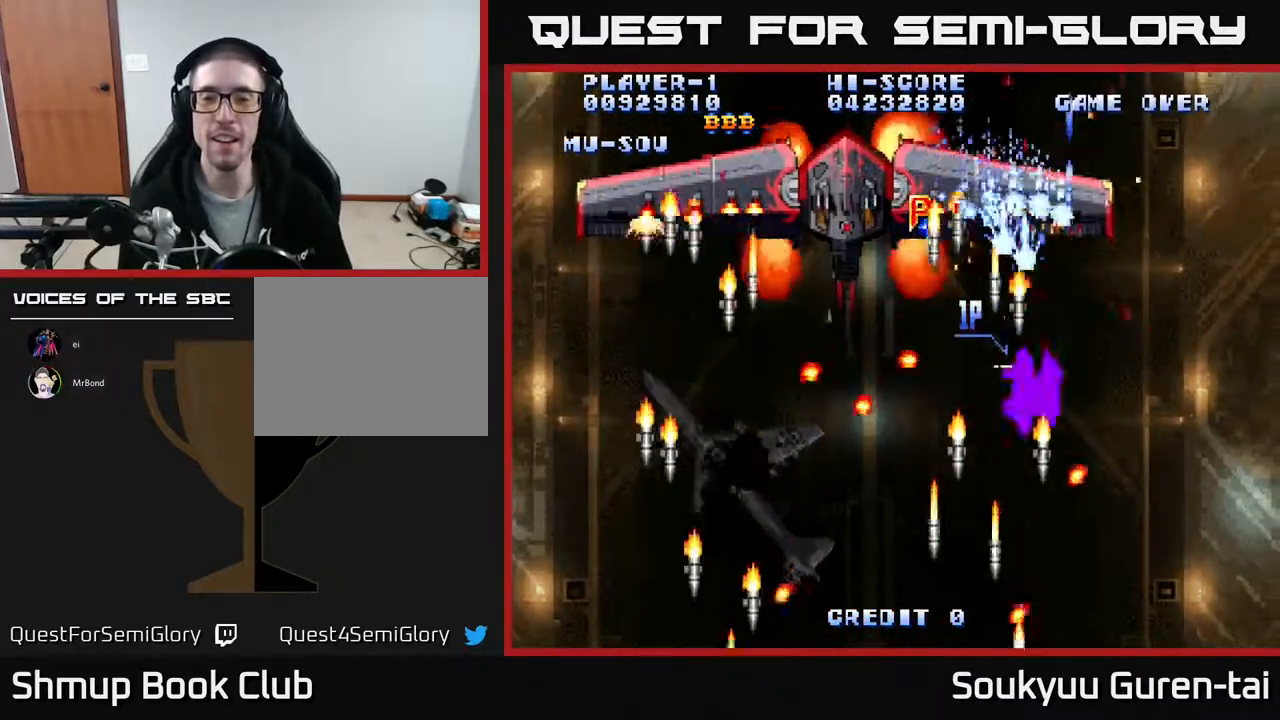
{"buttons": ["DPAD_UP"]}